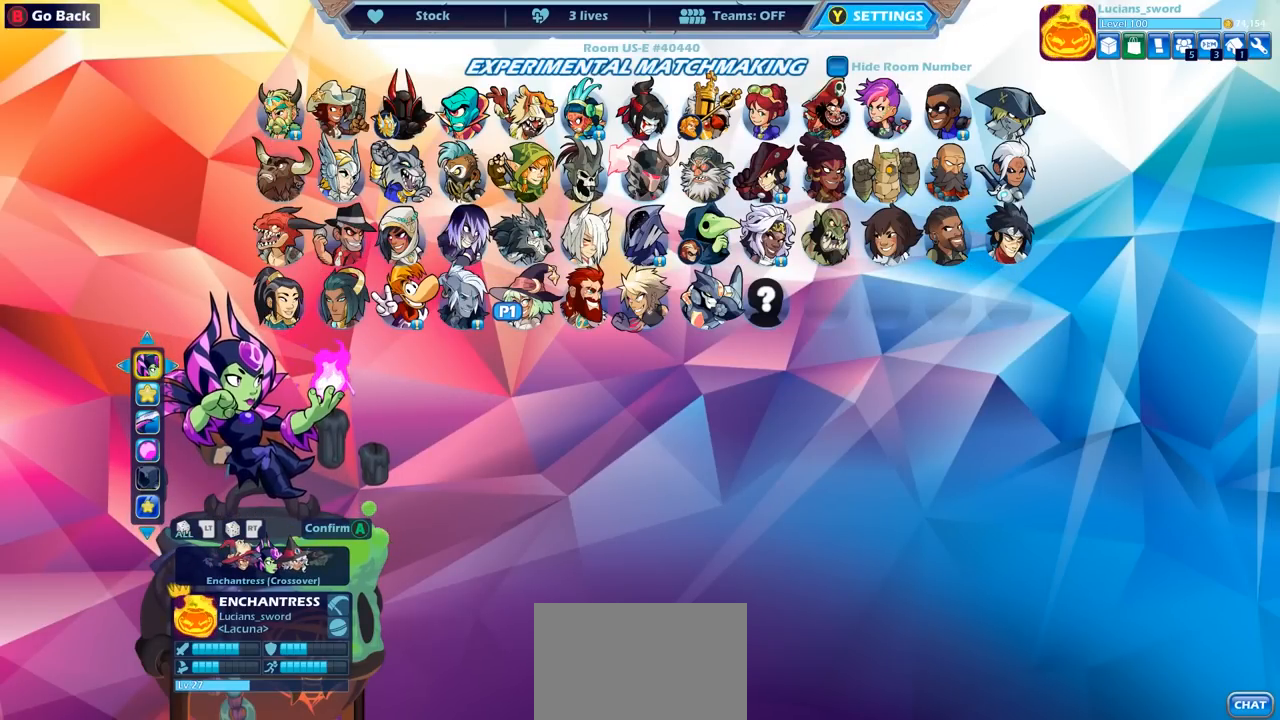
Gameplay with a controller (PlayStation layout); each line is a JSON object with the inputs held at the frame after it. "events" lists button and stick changes between this image and that frame as [ms after this image, input, new state], when the widget could be followed in between.
{"buttons": [], "left_stick": "center", "right_stick": "center", "events": []}
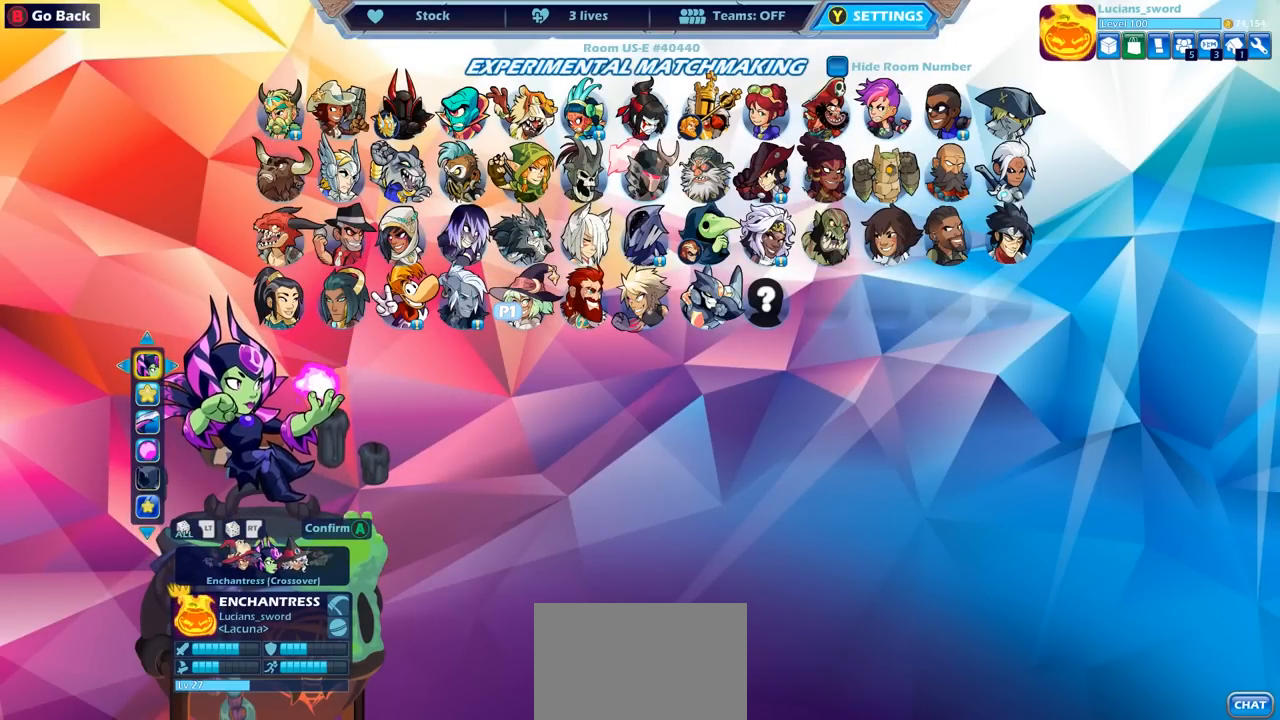
{"buttons": [], "left_stick": "center", "right_stick": "center", "events": []}
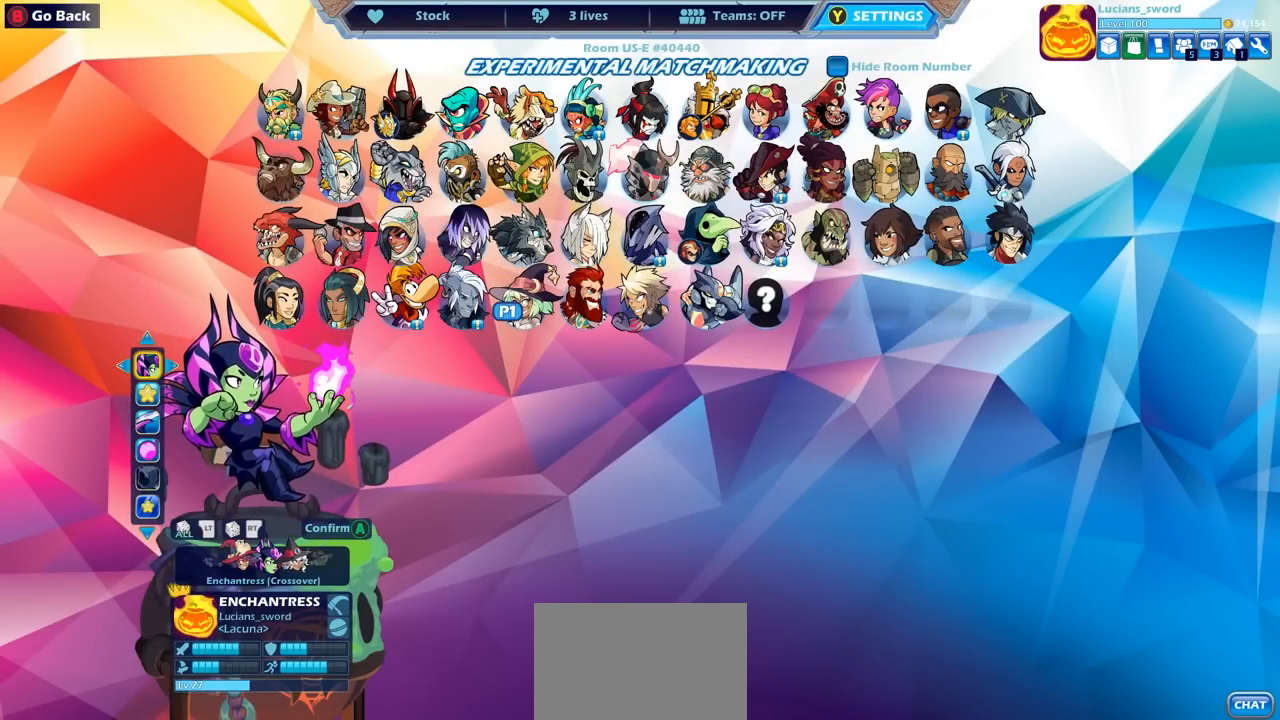
{"buttons": [], "left_stick": "center", "right_stick": "center", "events": []}
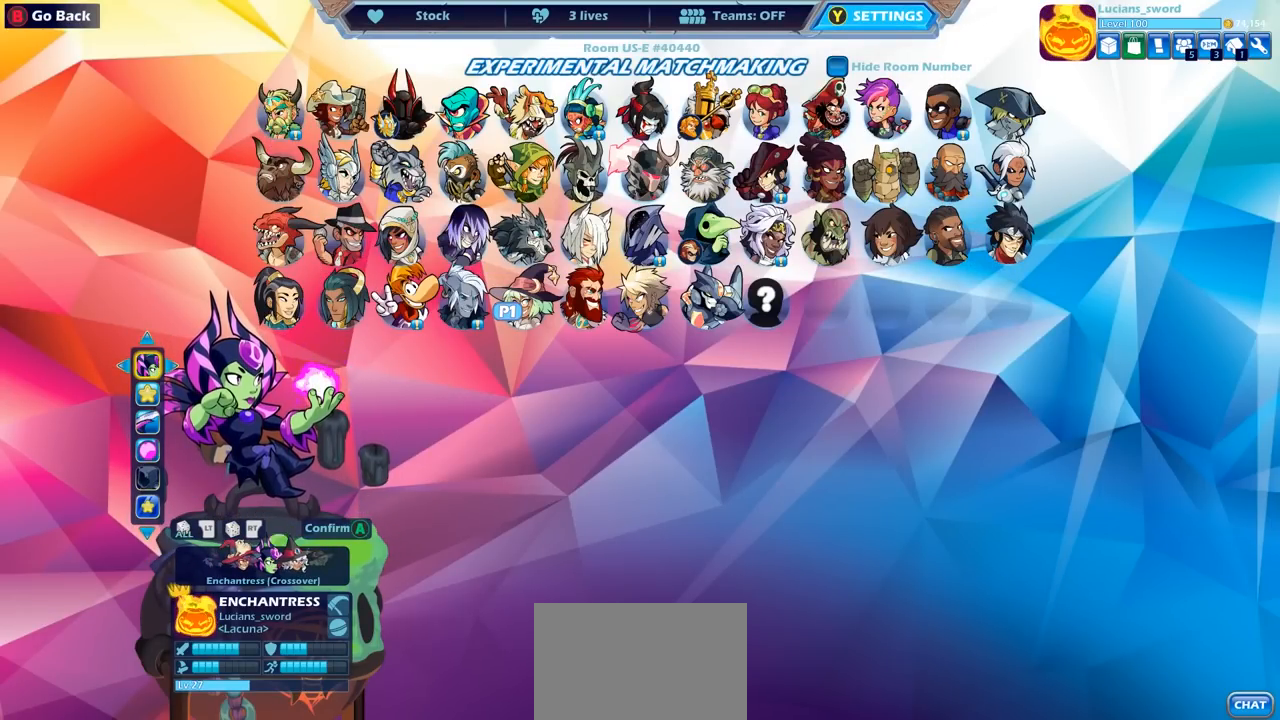
{"buttons": [], "left_stick": "center", "right_stick": "center", "events": []}
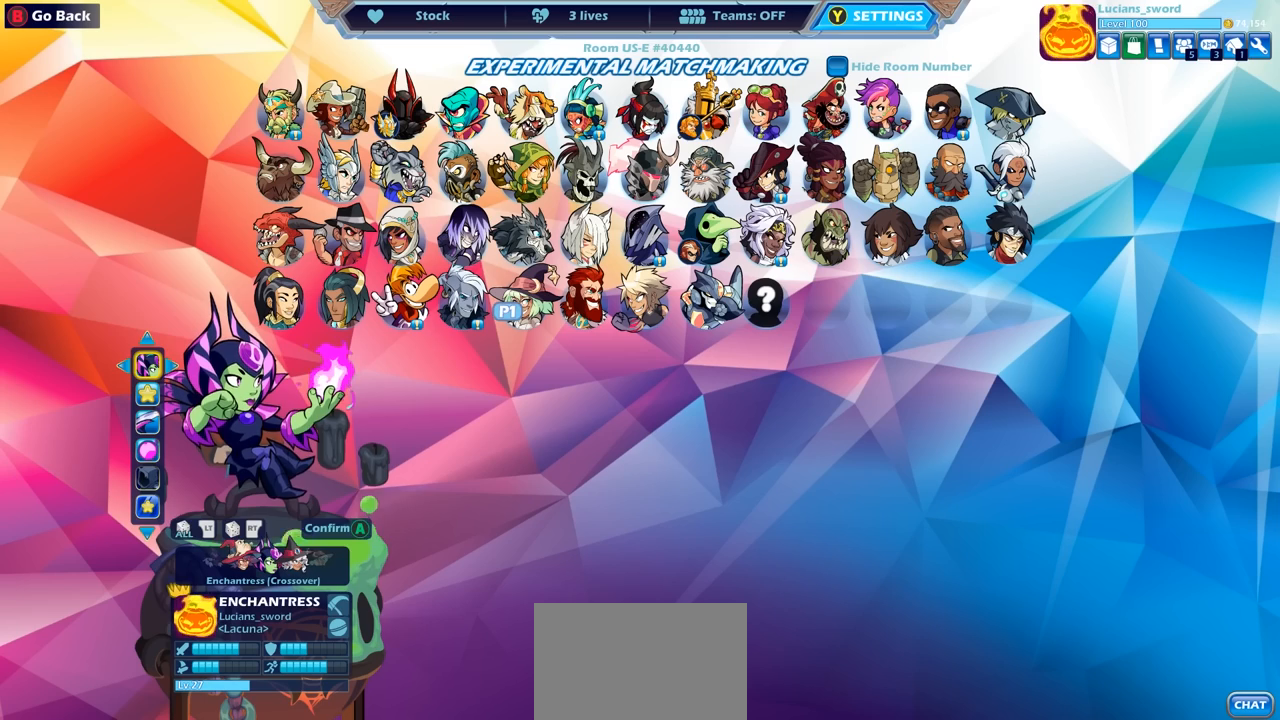
{"buttons": [], "left_stick": "center", "right_stick": "center", "events": [[67, "CIRCLE", "down"], [150, "CIRCLE", "up"]]}
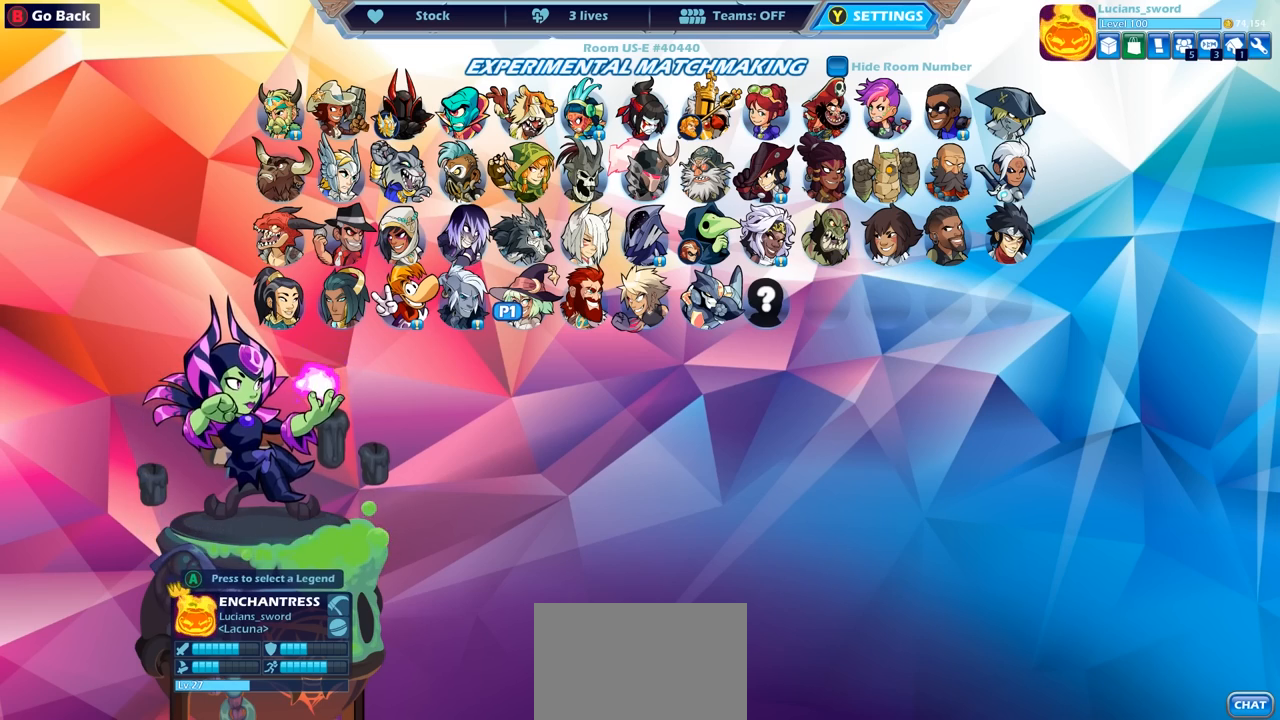
{"buttons": [], "left_stick": "center", "right_stick": "center", "events": []}
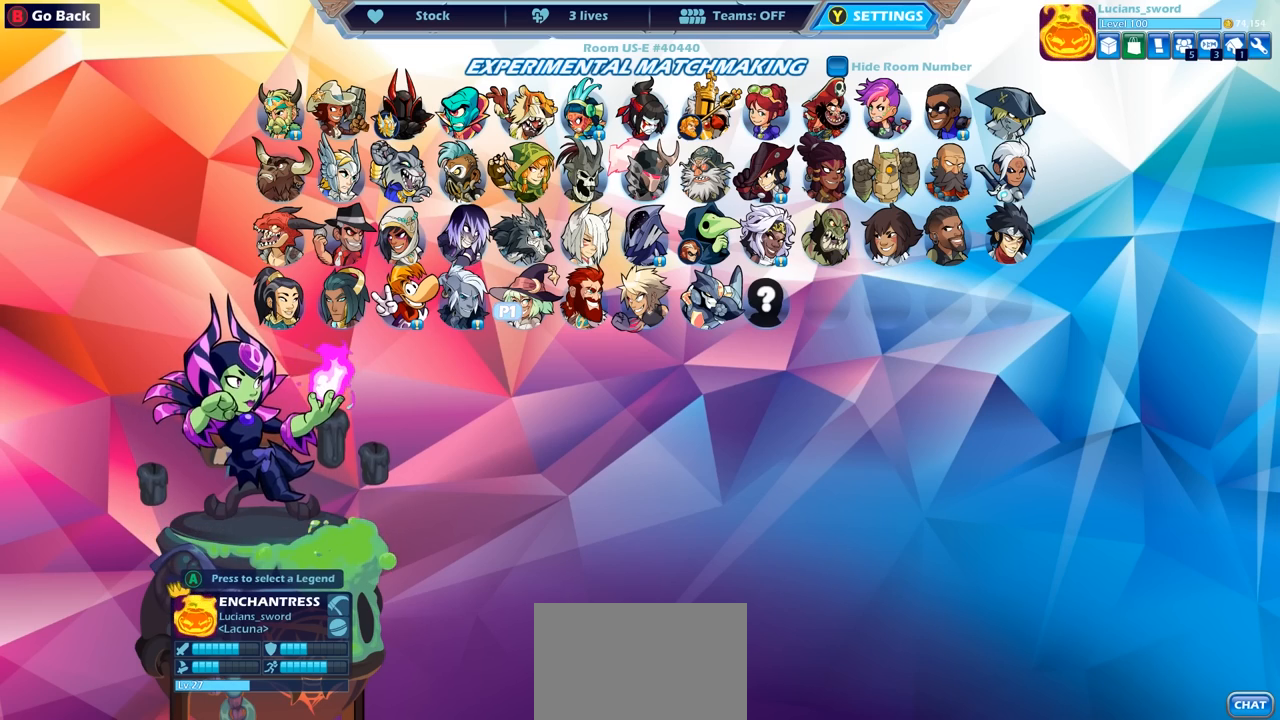
{"buttons": [], "left_stick": "center", "right_stick": "center", "events": [[133, "CIRCLE", "down"], [217, "CIRCLE", "up"]]}
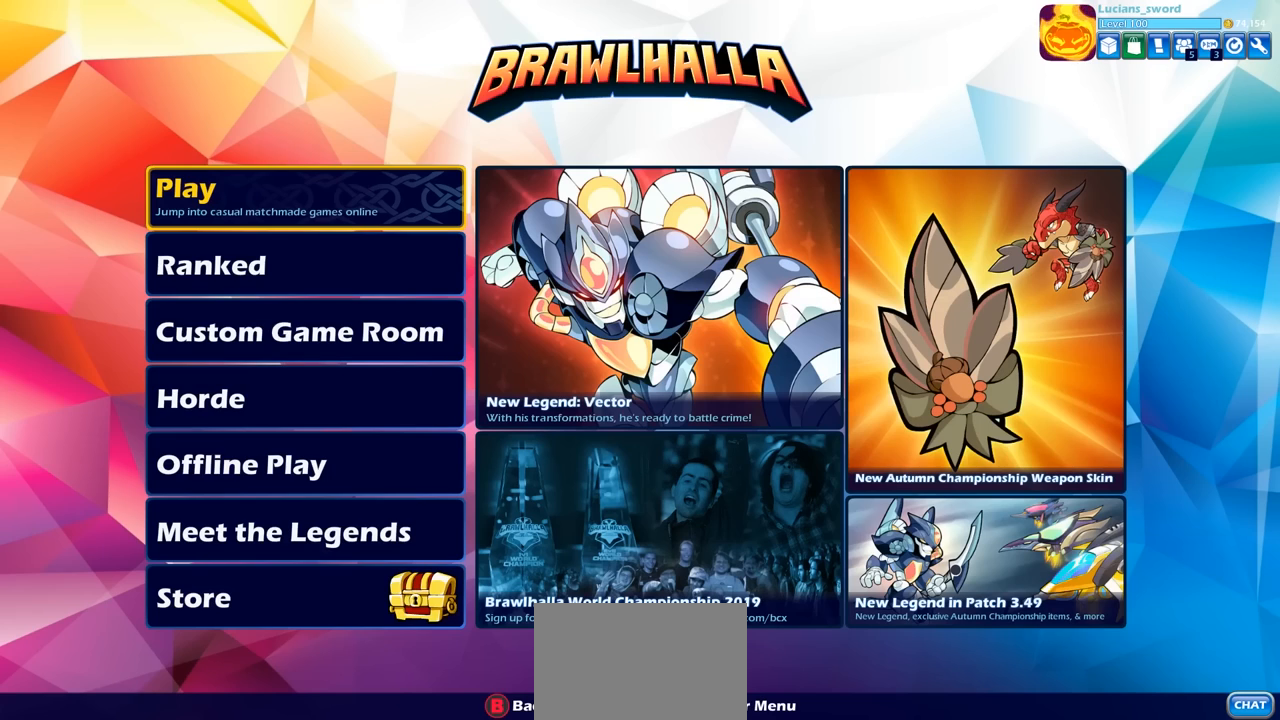
{"buttons": [], "left_stick": "center", "right_stick": "center", "events": []}
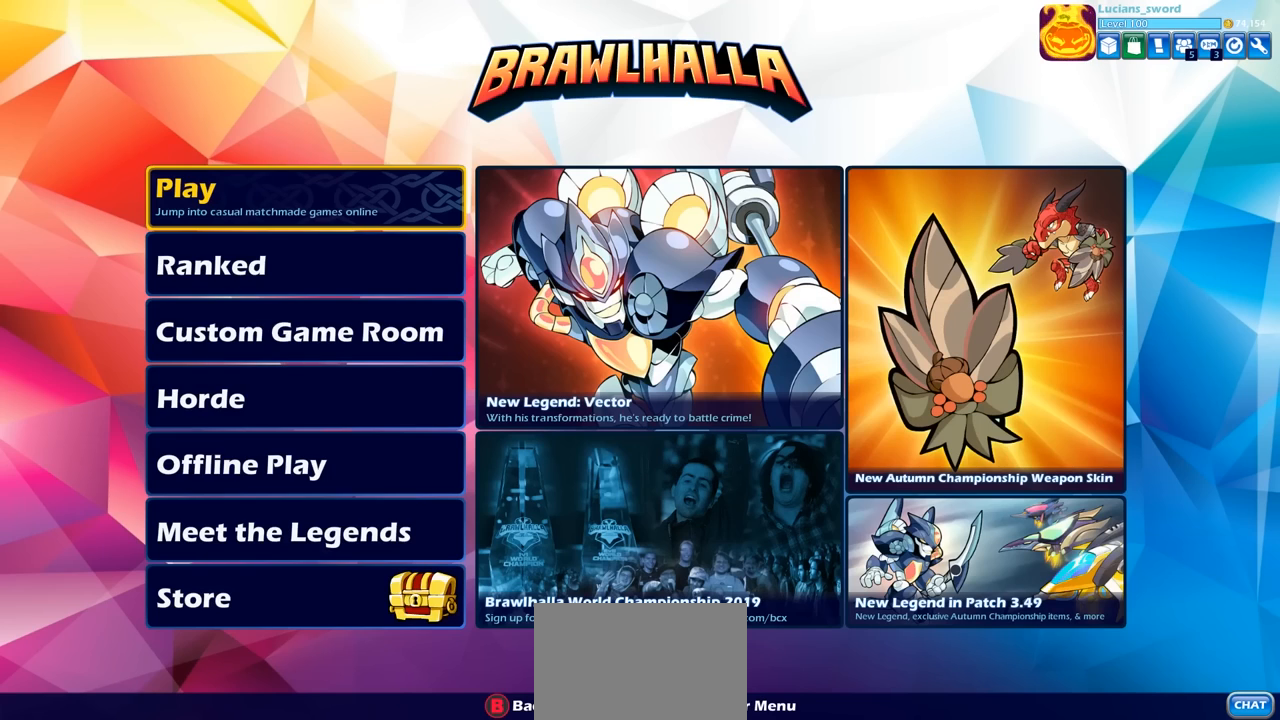
{"buttons": [], "left_stick": "center", "right_stick": "center", "events": [[133, "CROSS", "down"], [217, "CROSS", "up"]]}
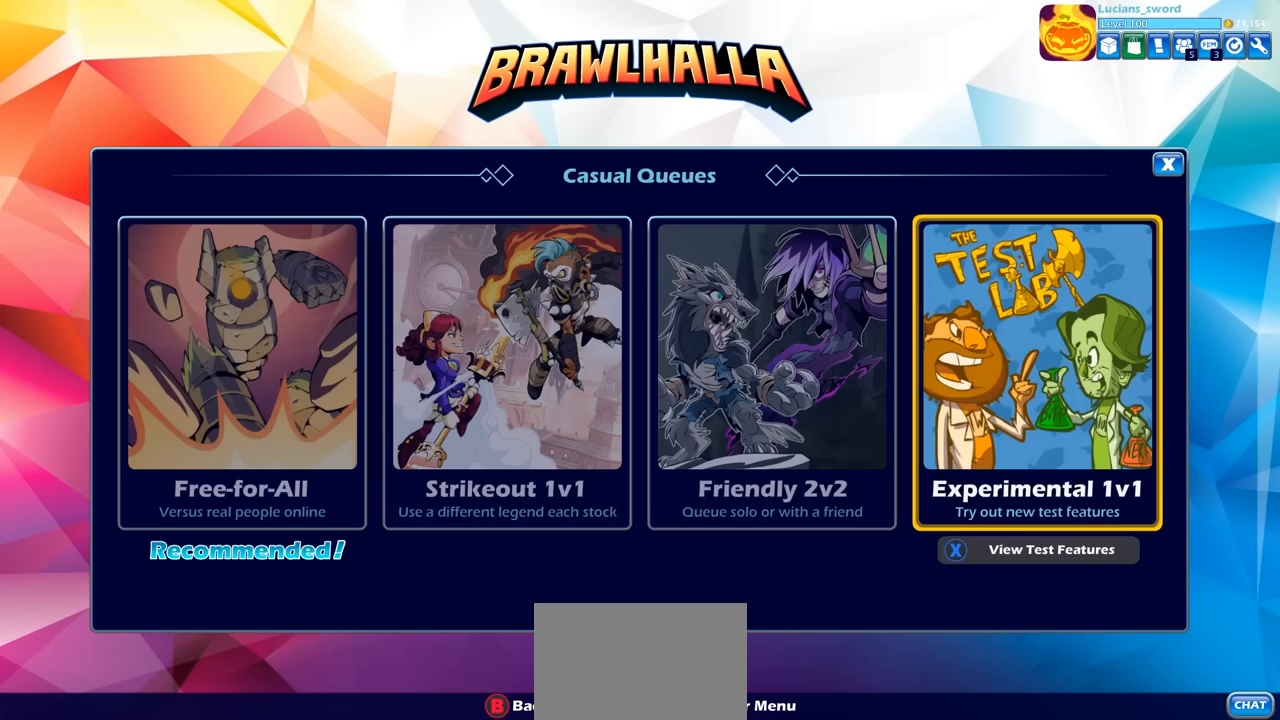
{"buttons": [], "left_stick": "center", "right_stick": "center", "events": [[100, "CROSS", "down"], [200, "CROSS", "up"]]}
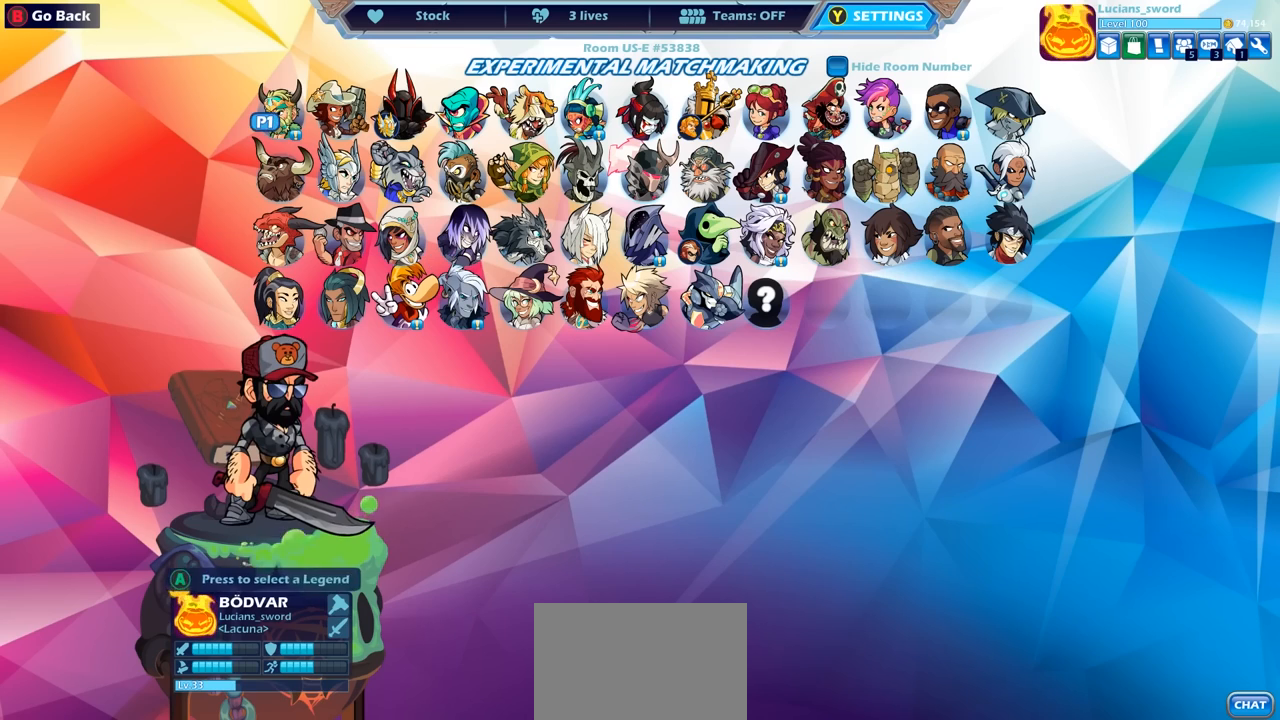
{"buttons": ["DPAD_RIGHT"], "left_stick": "center", "right_stick": "center", "events": [[33, "DPAD_DOWN", "down"], [133, "DPAD_DOWN", "up"], [233, "DPAD_DOWN", "down"], [317, "DPAD_DOWN", "up"], [433, "DPAD_RIGHT", "down"]]}
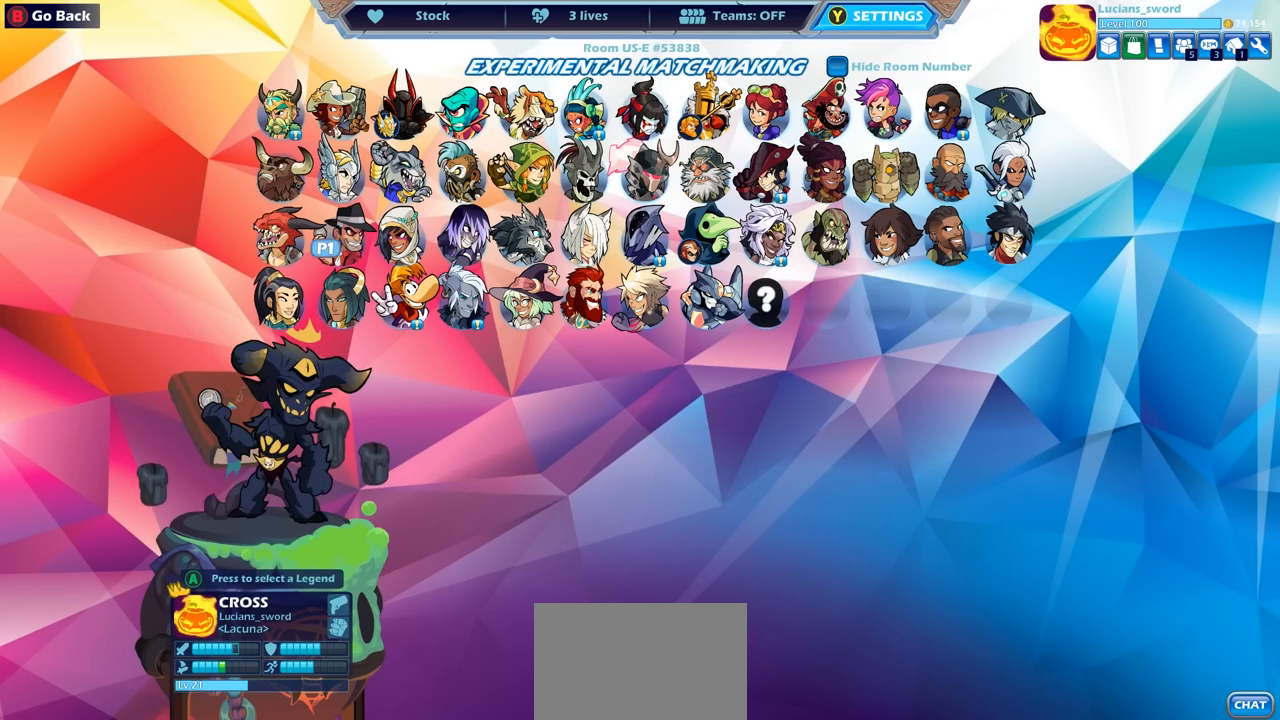
{"buttons": ["DPAD_RIGHT"], "left_stick": "center", "right_stick": "center", "events": [[50, "DPAD_RIGHT", "up"], [133, "DPAD_RIGHT", "down"], [217, "DPAD_RIGHT", "up"], [283, "DPAD_RIGHT", "down"], [367, "DPAD_RIGHT", "up"], [450, "DPAD_RIGHT", "down"]]}
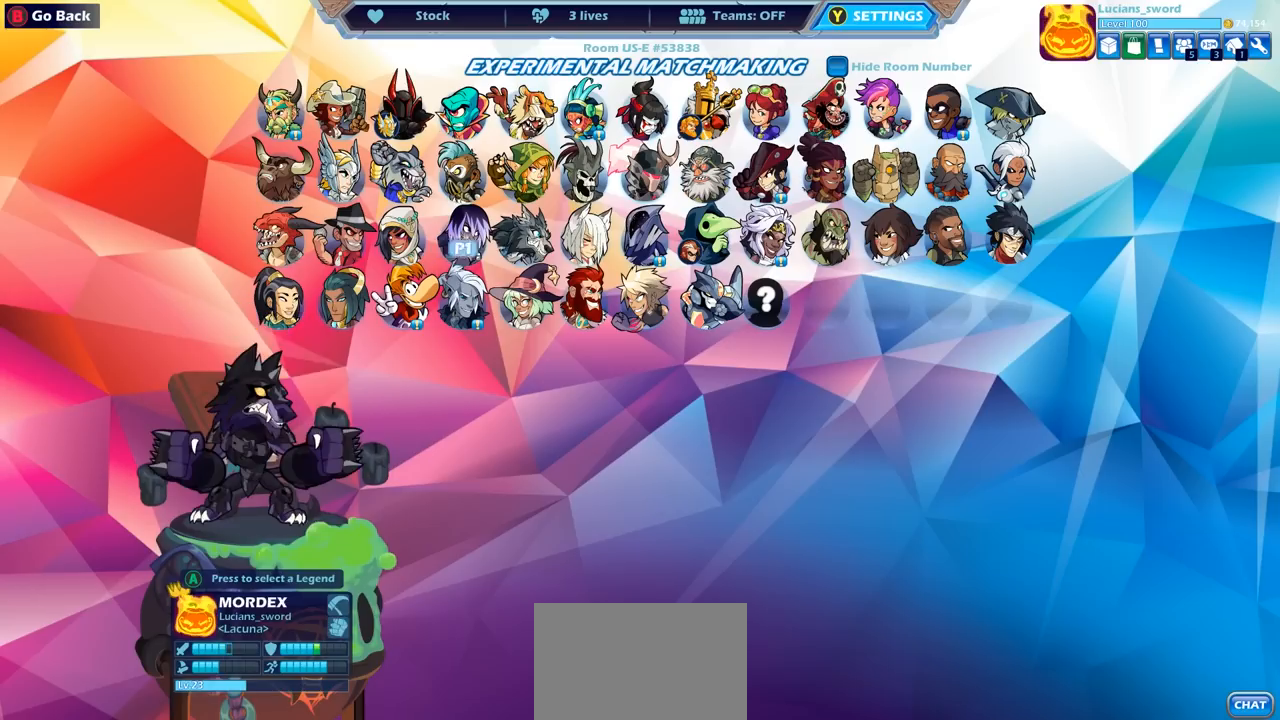
{"buttons": [], "left_stick": "center", "right_stick": "center", "events": [[17, "DPAD_RIGHT", "up"], [100, "DPAD_RIGHT", "down"], [167, "DPAD_RIGHT", "up"], [250, "DPAD_RIGHT", "down"], [333, "DPAD_RIGHT", "up"], [400, "DPAD_RIGHT", "down"], [483, "DPAD_RIGHT", "up"]]}
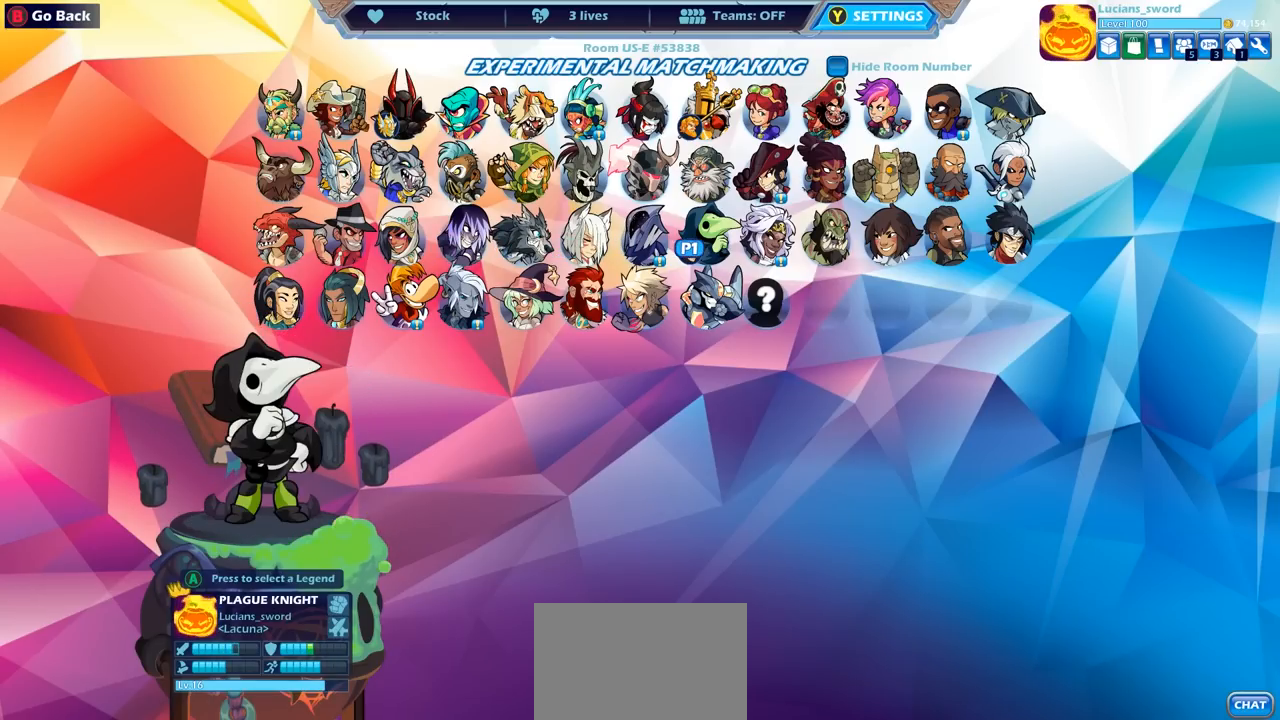
{"buttons": ["DPAD_LEFT"], "left_stick": "center", "right_stick": "center", "events": [[267, "DPAD_LEFT", "down"], [333, "DPAD_LEFT", "up"], [483, "DPAD_LEFT", "down"]]}
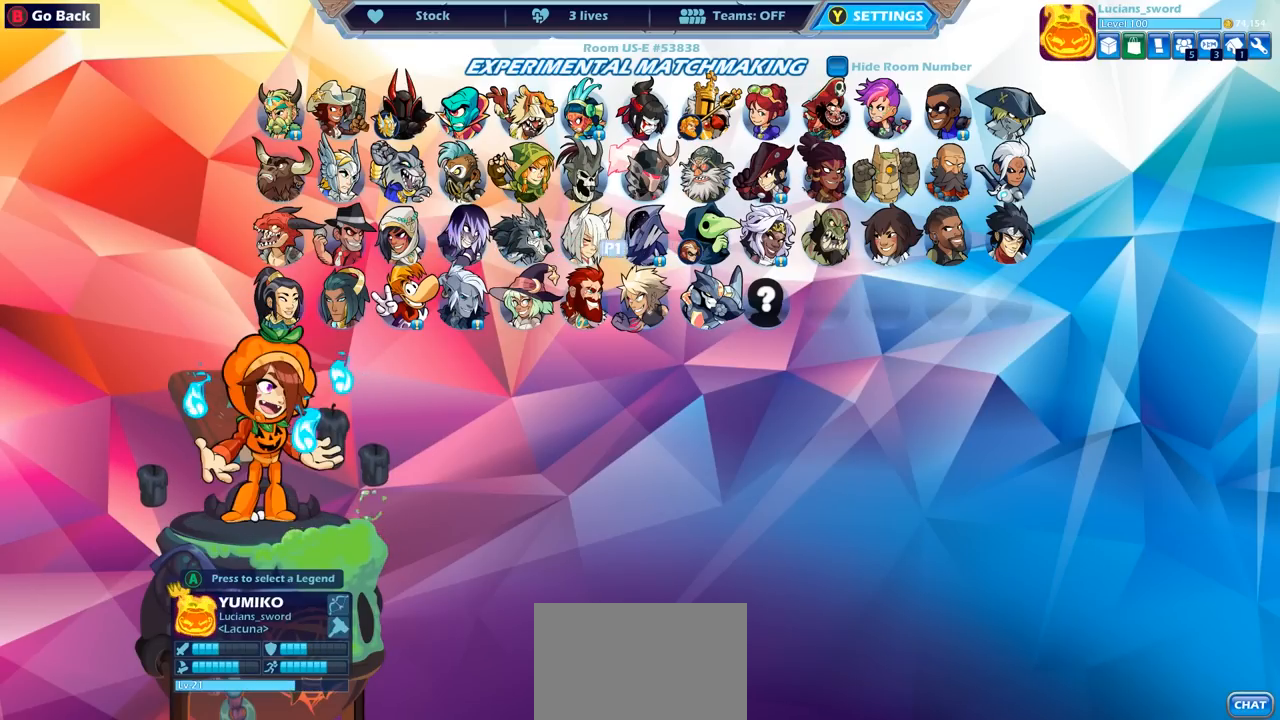
{"buttons": [], "left_stick": "center", "right_stick": "center", "events": [[67, "DPAD_LEFT", "up"], [167, "DPAD_LEFT", "down"], [267, "DPAD_LEFT", "up"], [383, "DPAD_DOWN", "down"], [483, "DPAD_DOWN", "up"]]}
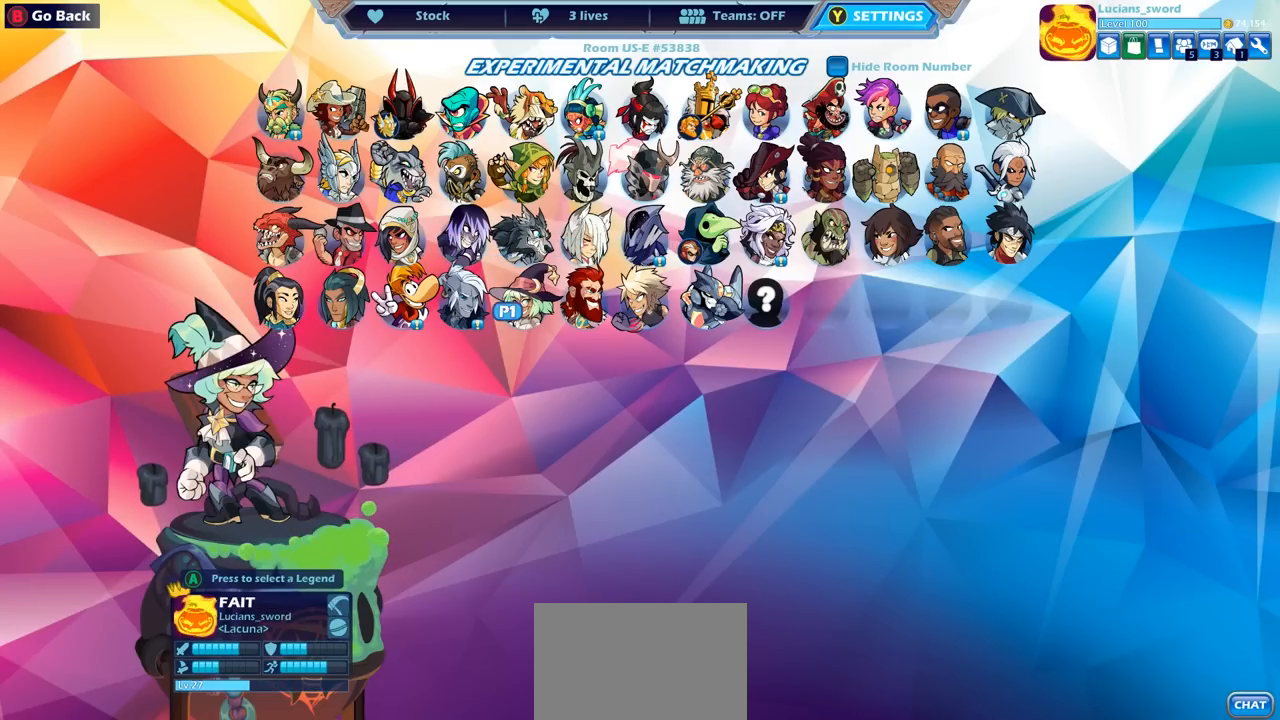
{"buttons": ["DPAD_UP"], "left_stick": "center", "right_stick": "center", "events": [[83, "DPAD_LEFT", "down"], [200, "DPAD_LEFT", "up"], [267, "DPAD_LEFT", "down"], [383, "DPAD_LEFT", "up"], [500, "DPAD_UP", "down"]]}
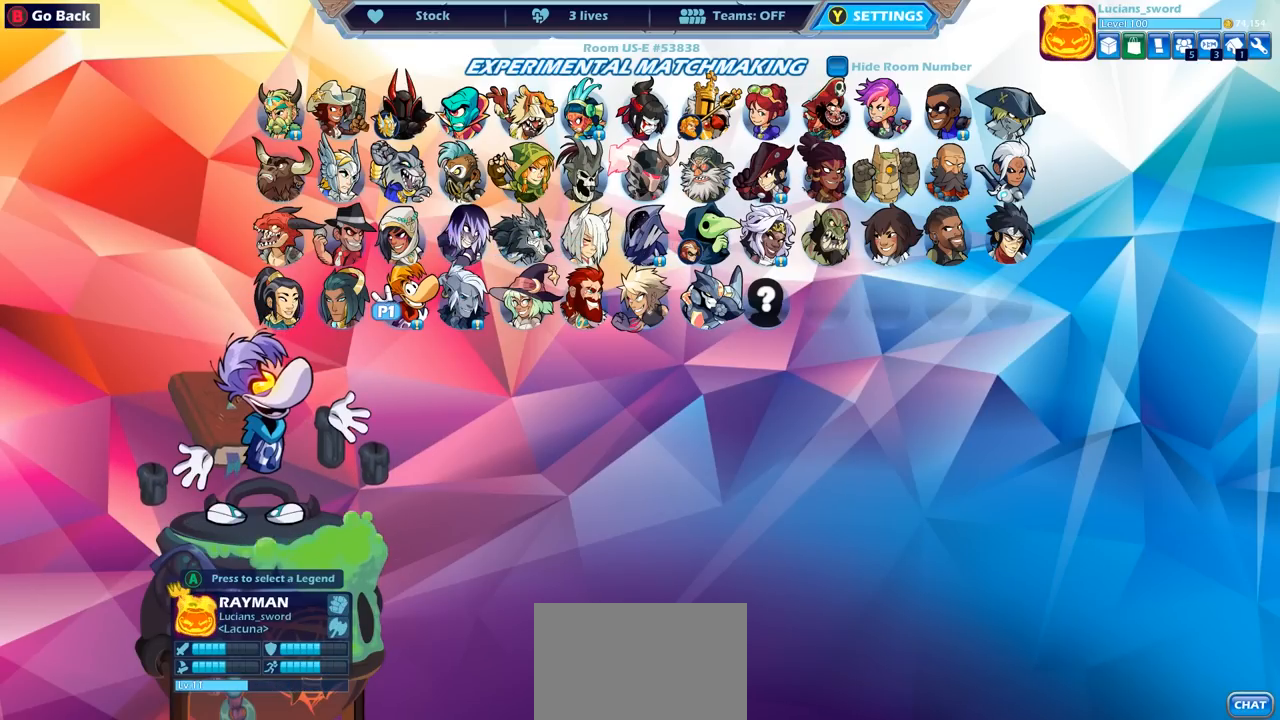
{"buttons": ["DPAD_RIGHT"], "left_stick": "center", "right_stick": "center", "events": [[133, "DPAD_UP", "up"], [267, "DPAD_RIGHT", "down"], [350, "DPAD_RIGHT", "up"], [450, "DPAD_RIGHT", "down"]]}
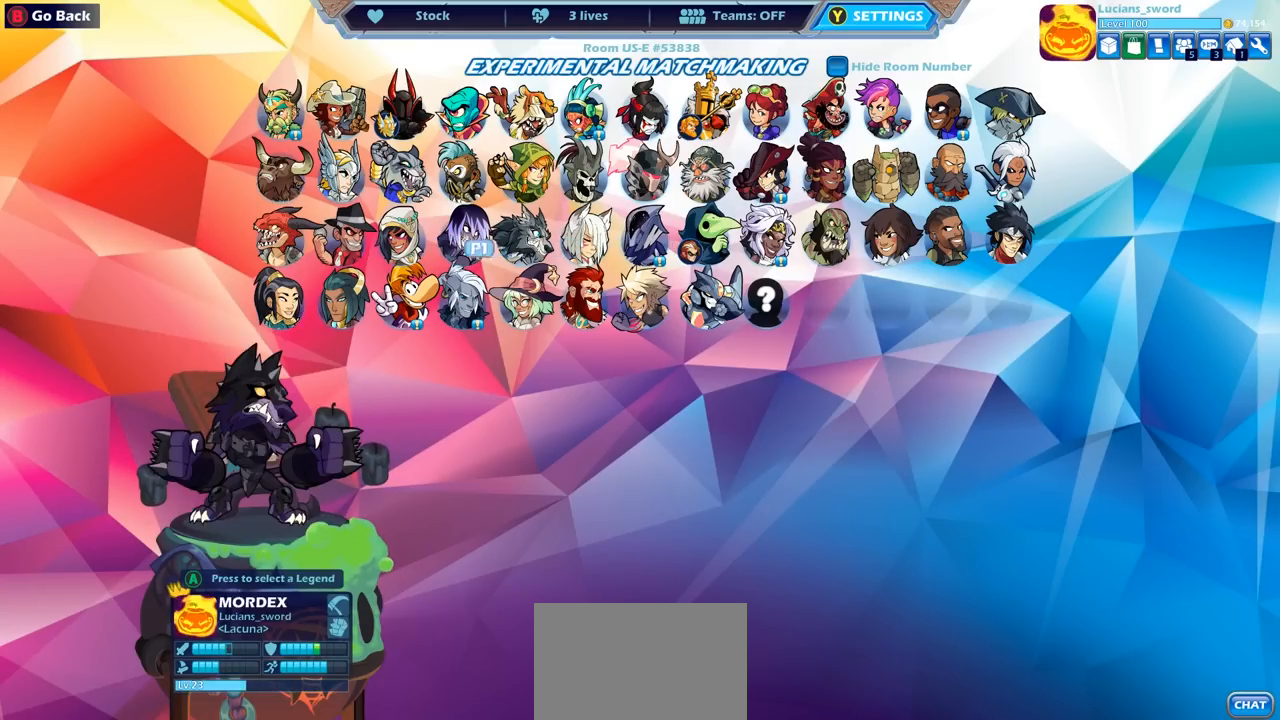
{"buttons": [], "left_stick": "center", "right_stick": "center", "events": [[33, "DPAD_RIGHT", "up"], [117, "DPAD_RIGHT", "down"], [200, "DPAD_RIGHT", "up"], [267, "DPAD_RIGHT", "down"], [333, "DPAD_RIGHT", "up"], [417, "DPAD_RIGHT", "down"], [500, "DPAD_RIGHT", "up"]]}
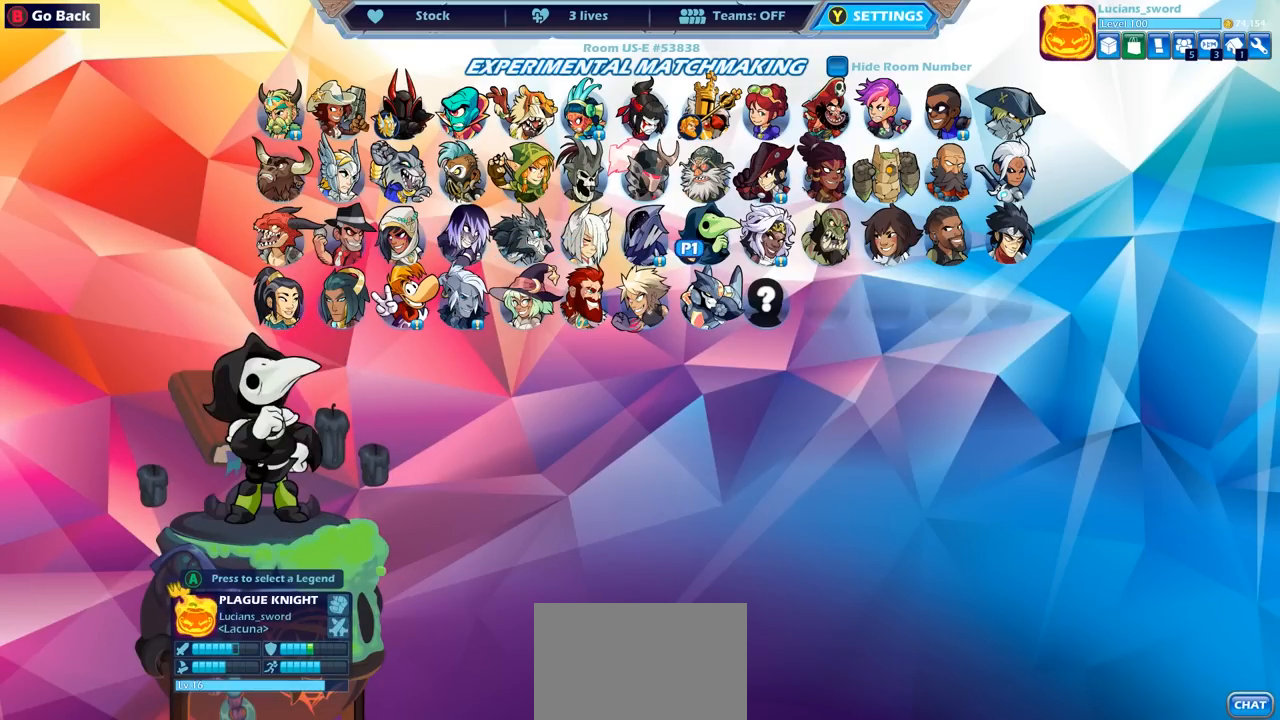
{"buttons": [], "left_stick": "center", "right_stick": "center", "events": [[83, "DPAD_RIGHT", "down"], [167, "DPAD_RIGHT", "up"], [233, "DPAD_RIGHT", "down"], [300, "DPAD_RIGHT", "up"], [367, "DPAD_RIGHT", "down"], [467, "DPAD_RIGHT", "up"]]}